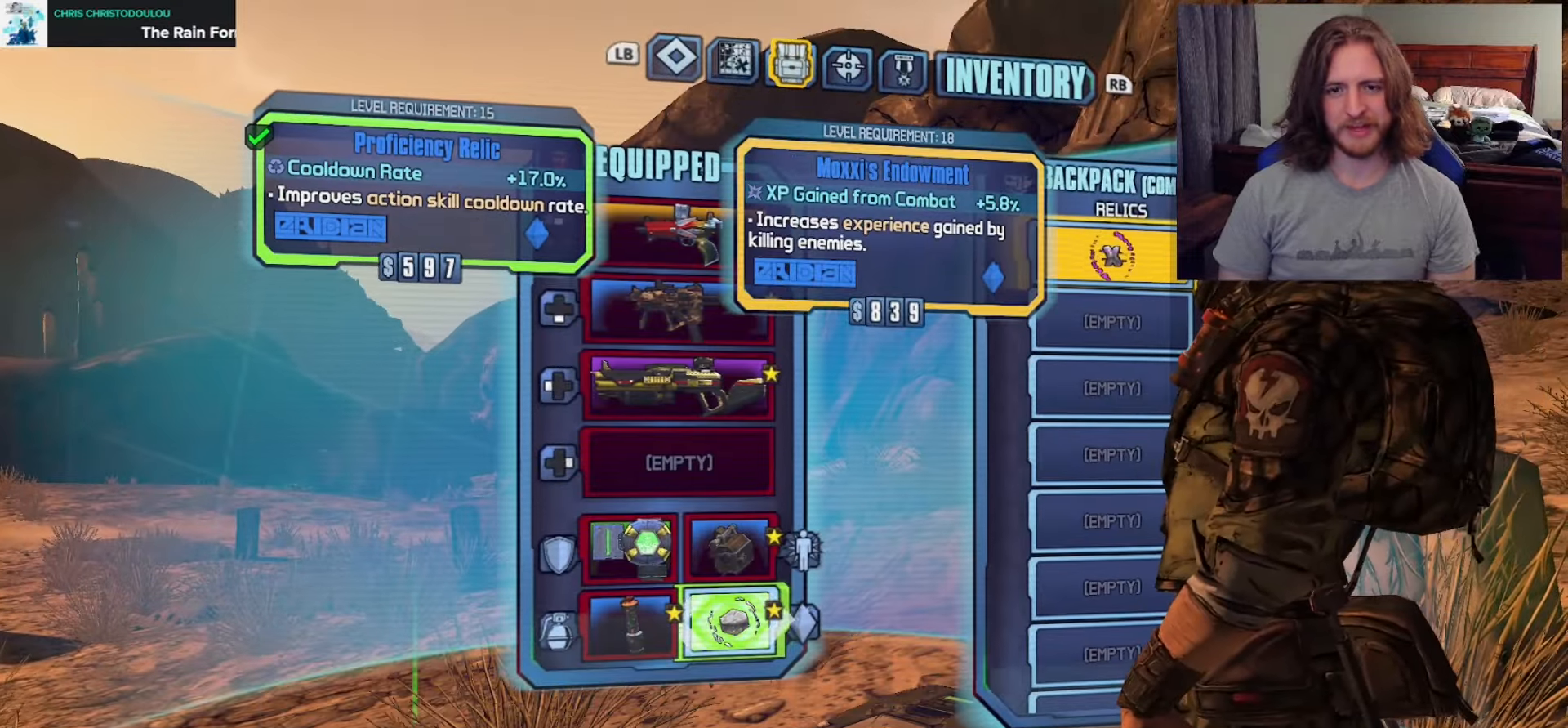
Gameplay with a controller (Xbox layout); each line is a JSON object with the inputs held at the frame after it. "events" lists button and stick changes between this image and that frame as [ms after this image, input, new state], when the widget could be followed in between.
{"buttons": ["L3"], "left_stick": "center", "right_stick": "center", "events": [[17, "left_stick", "center"], [67, "A", "up"], [433, "L3", "down"]]}
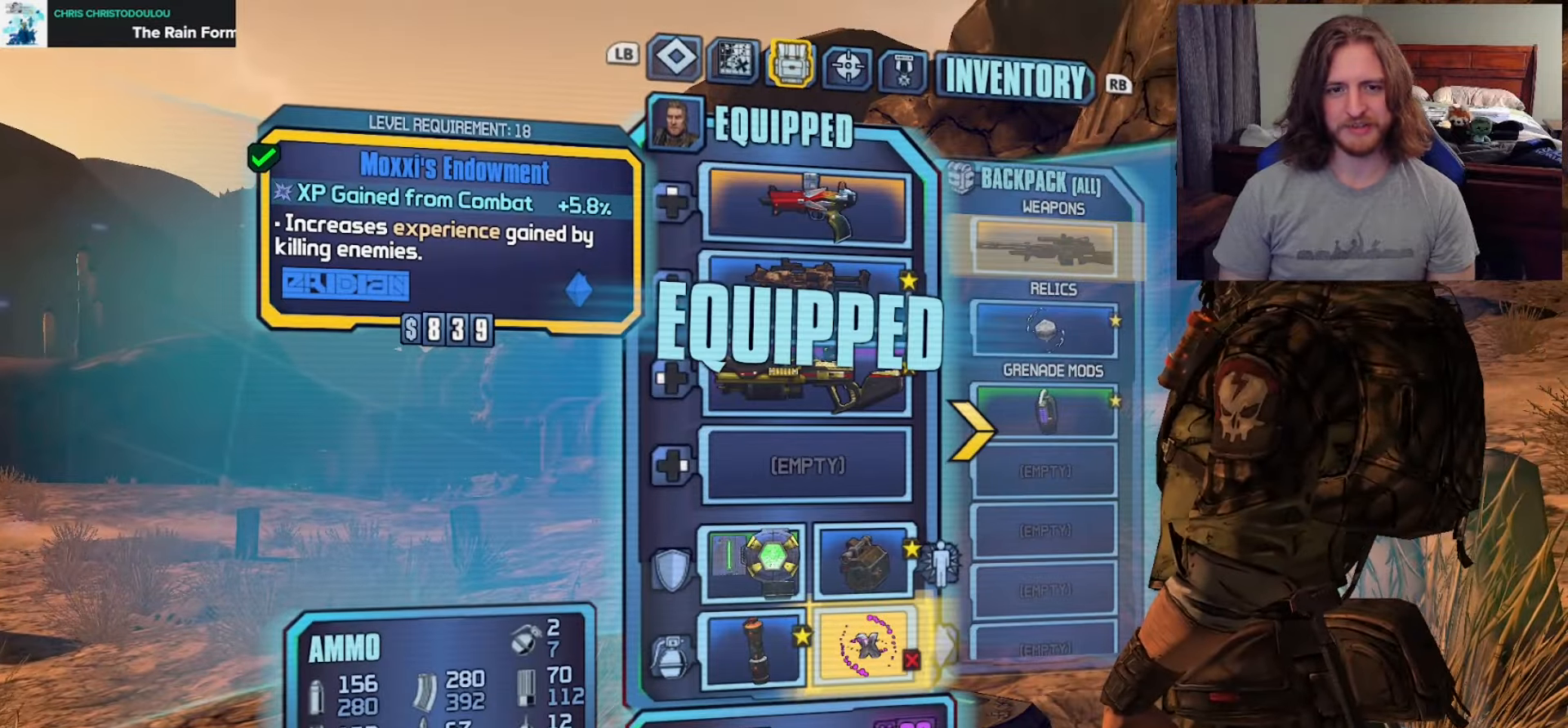
{"buttons": [], "left_stick": "center", "right_stick": "center", "events": [[17, "L3", "up"], [83, "L3", "down"], [183, "L3", "up"], [267, "left_stick", "up"], [400, "left_stick", "center"]]}
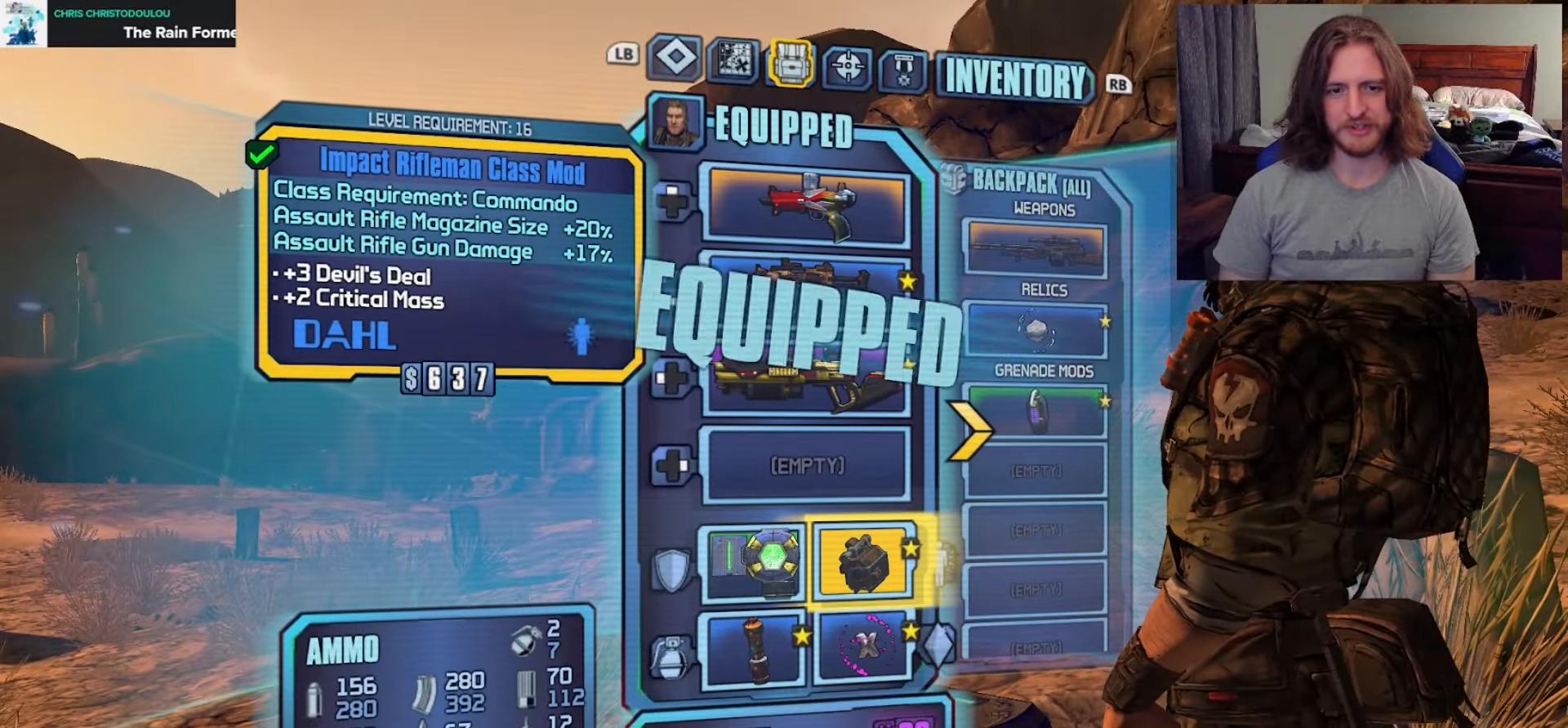
{"buttons": ["A"], "left_stick": "center", "right_stick": "center", "events": [[17, "left_stick", "up"], [167, "left_stick", "center"], [233, "A", "down"], [367, "A", "up"], [500, "A", "down"]]}
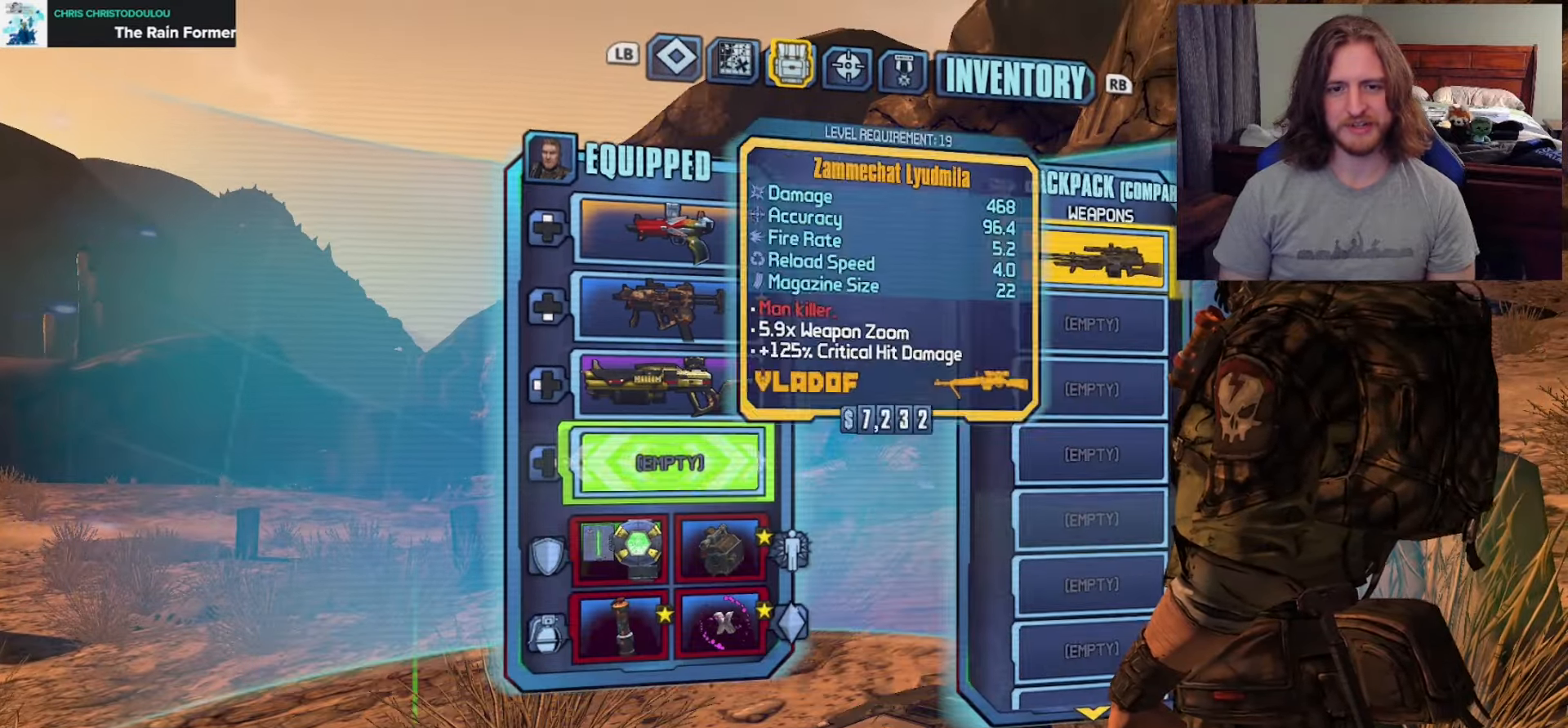
{"buttons": [], "left_stick": "center", "right_stick": "center", "events": [[133, "A", "up"], [400, "L3", "down"], [483, "L3", "up"]]}
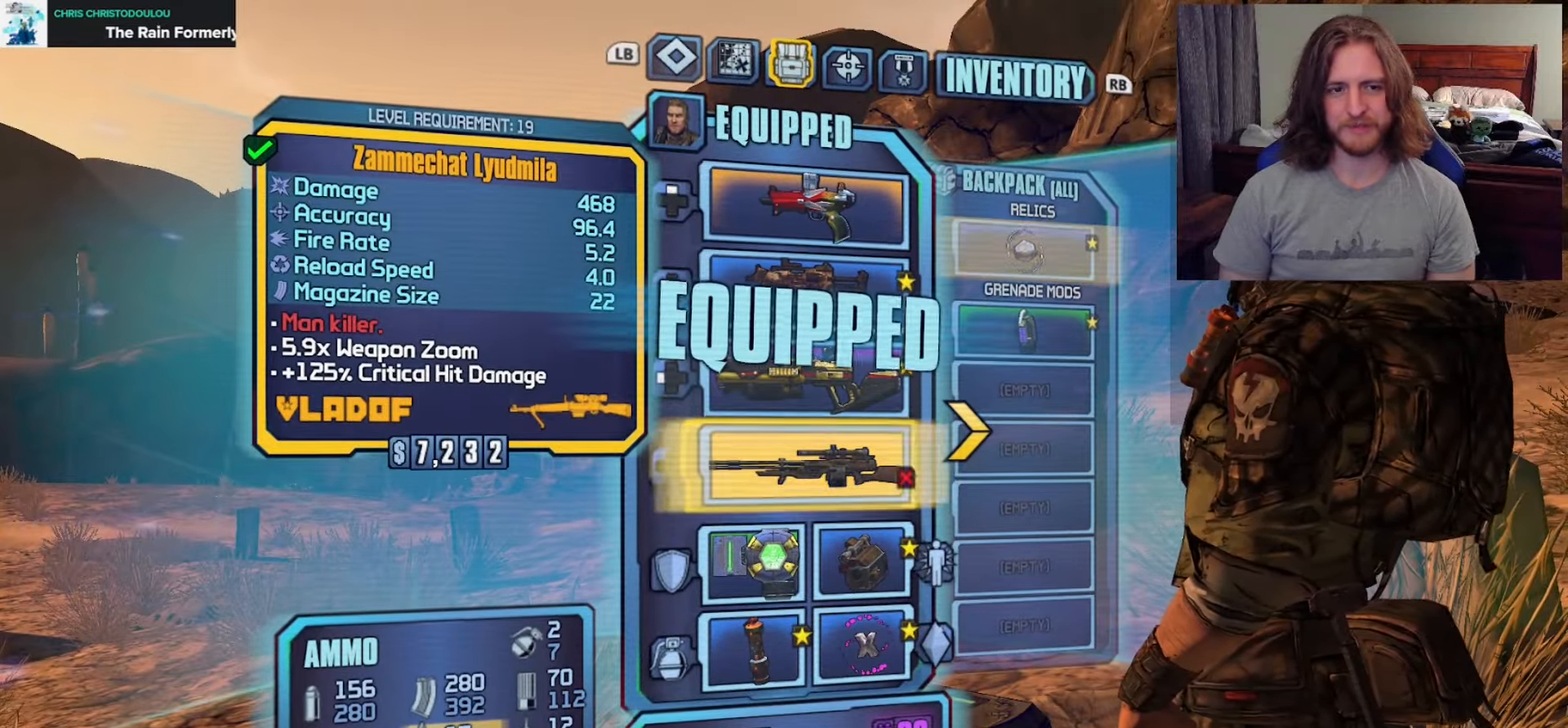
{"buttons": [], "left_stick": "center", "right_stick": "center", "events": [[50, "L3", "down"], [133, "L3", "up"]]}
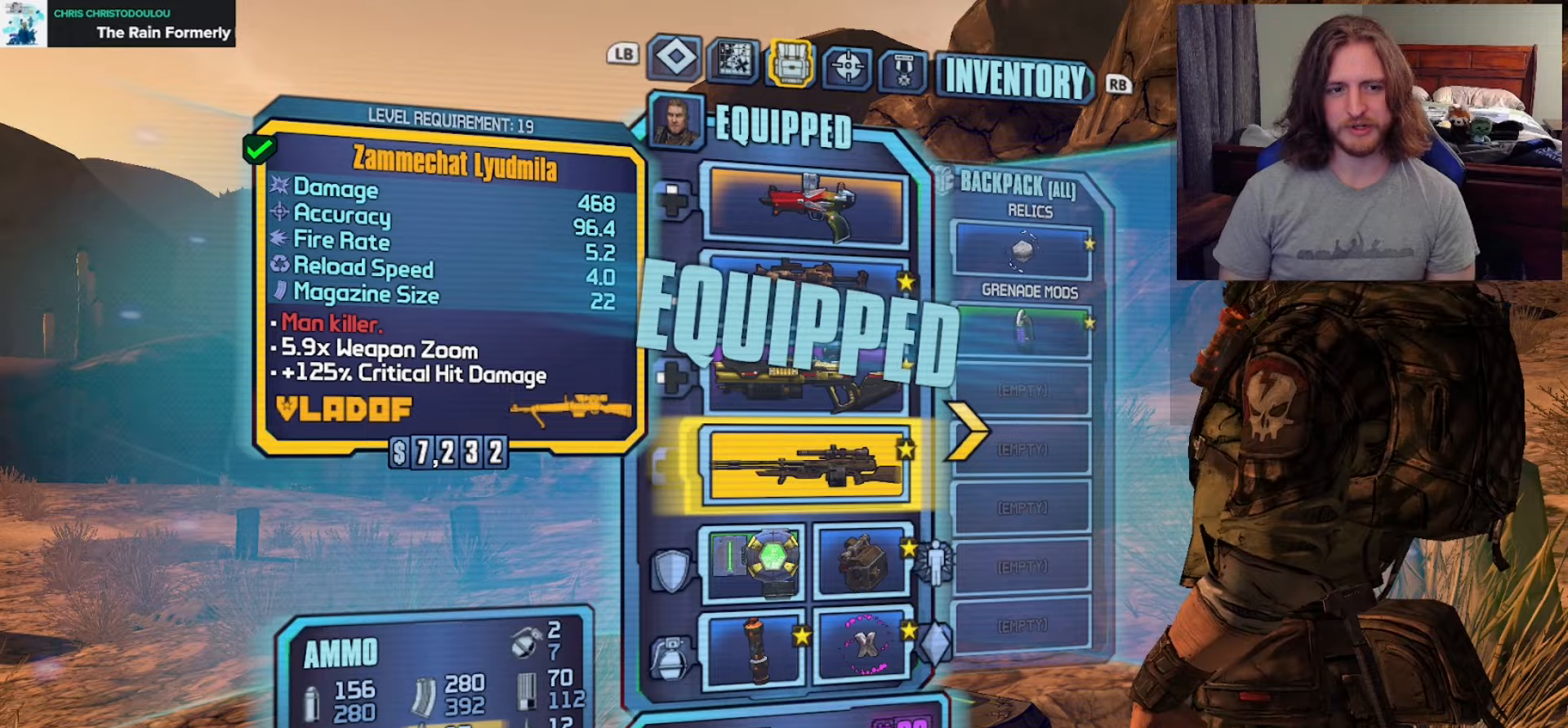
{"buttons": [], "left_stick": "center", "right_stick": "center", "events": [[17, "R3", "down"], [133, "R3", "up"]]}
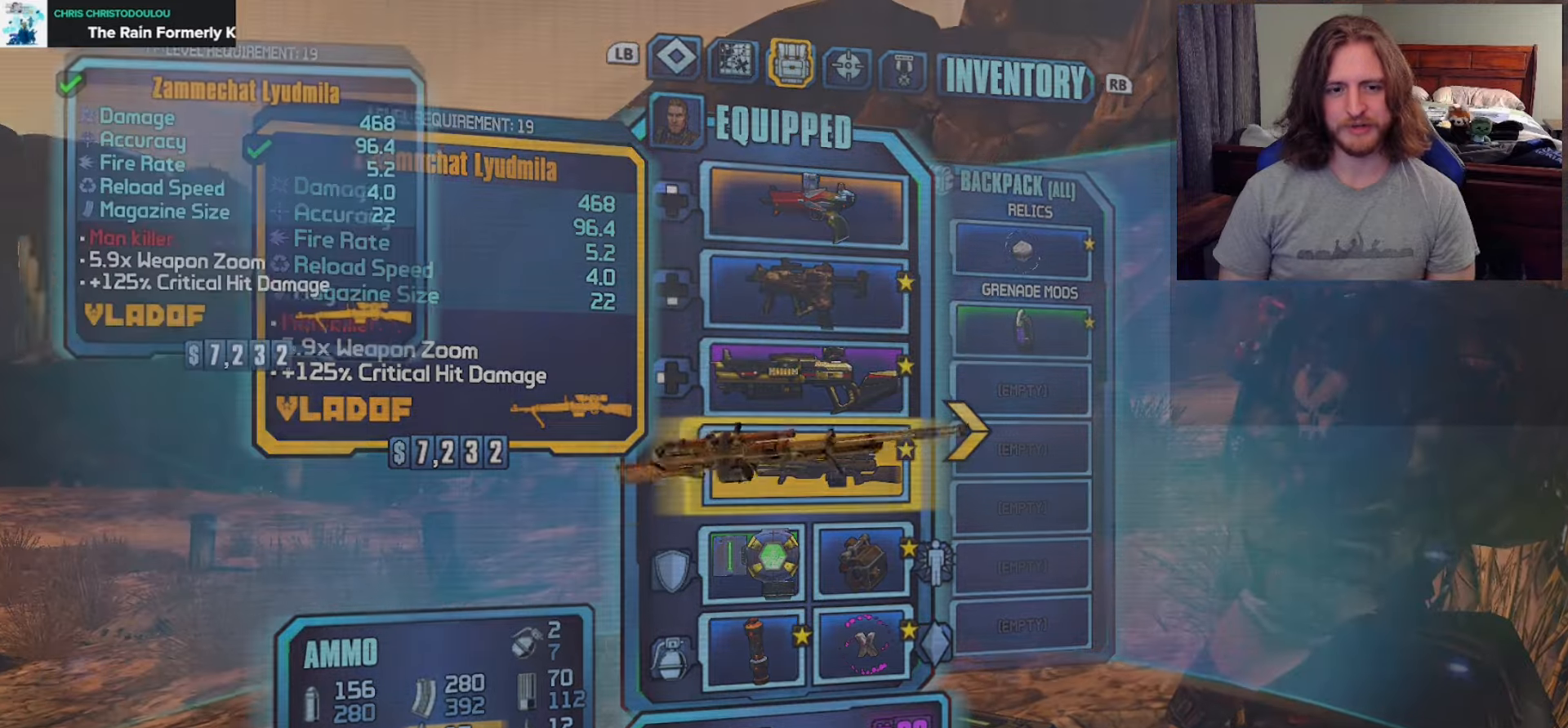
{"buttons": [], "left_stick": "center", "right_stick": "center", "events": []}
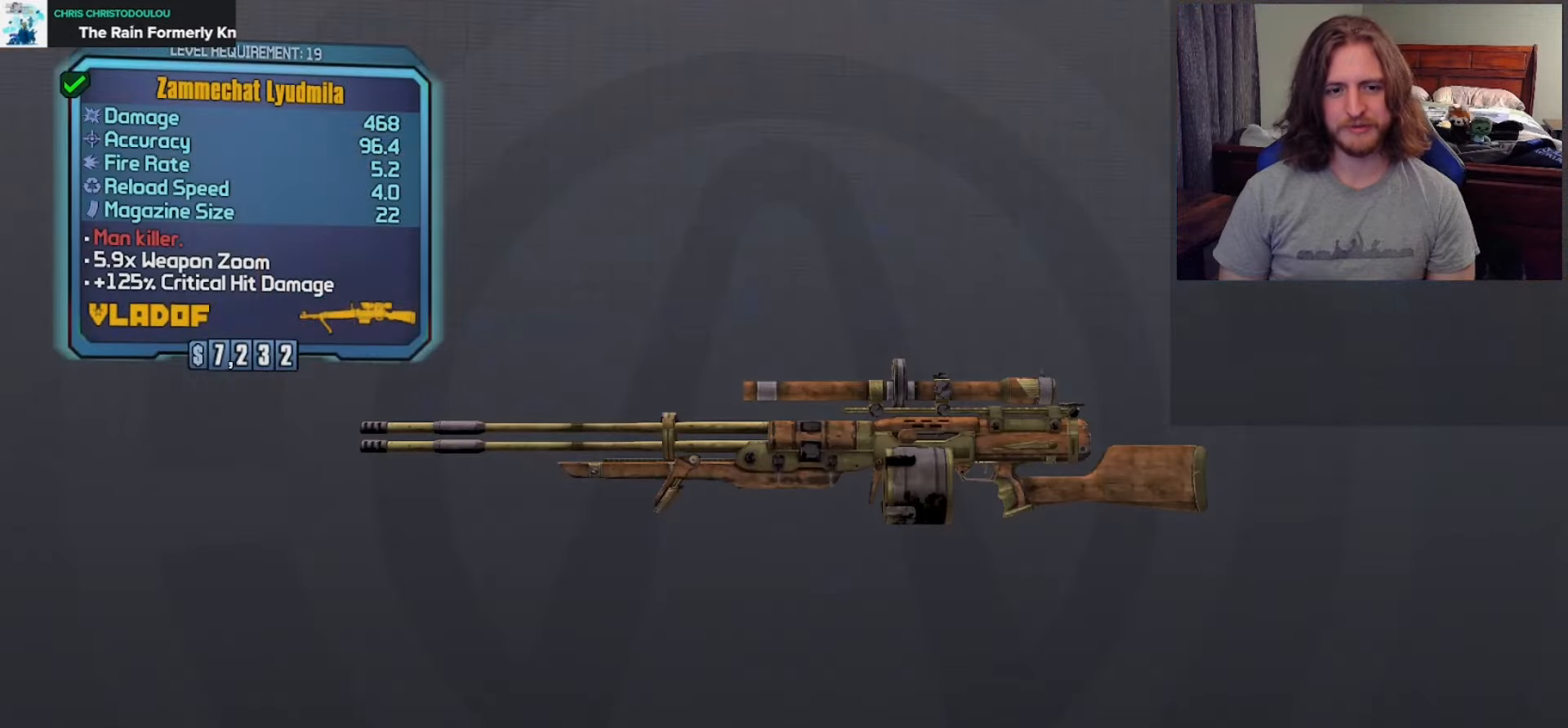
{"buttons": [], "left_stick": "center", "right_stick": "center", "events": [[167, "right_stick", "up"], [333, "R2", "down"], [350, "right_stick", "center"], [467, "R2", "up"]]}
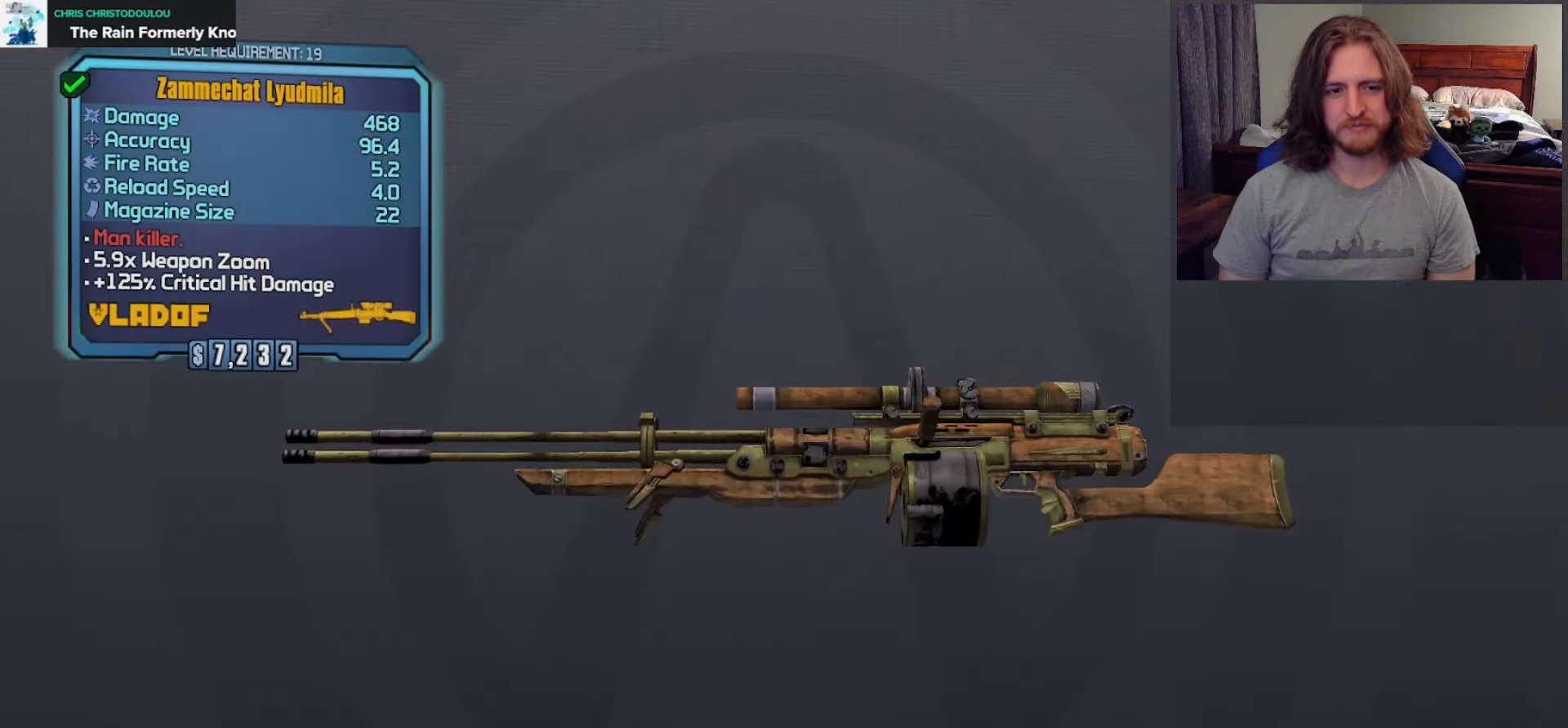
{"buttons": [], "left_stick": "center", "right_stick": "center", "events": [[17, "right_stick", "down"], [267, "right_stick", "center"]]}
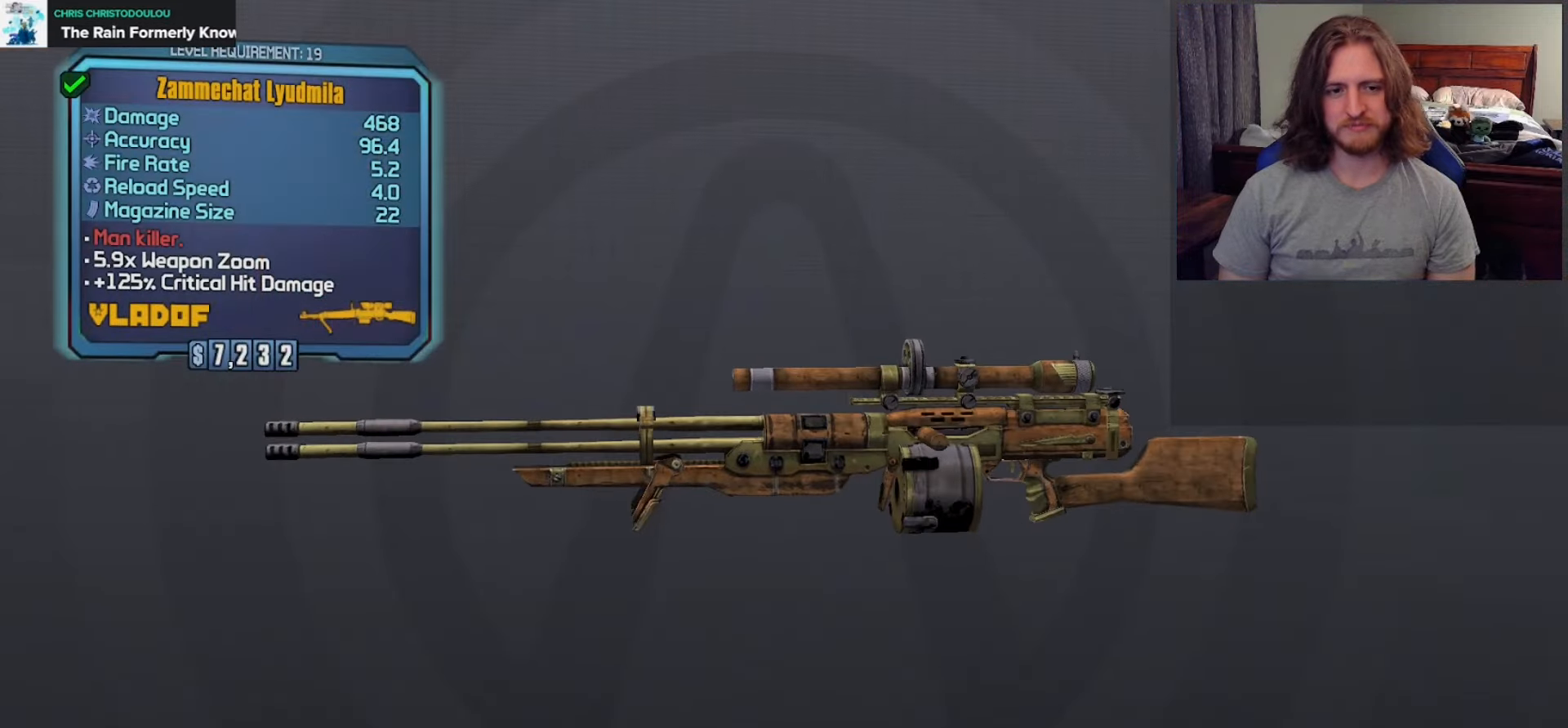
{"buttons": [], "left_stick": "center", "right_stick": "center", "events": [[50, "right_stick", "right"], [250, "right_stick", "center"], [400, "B", "down"], [483, "B", "up"]]}
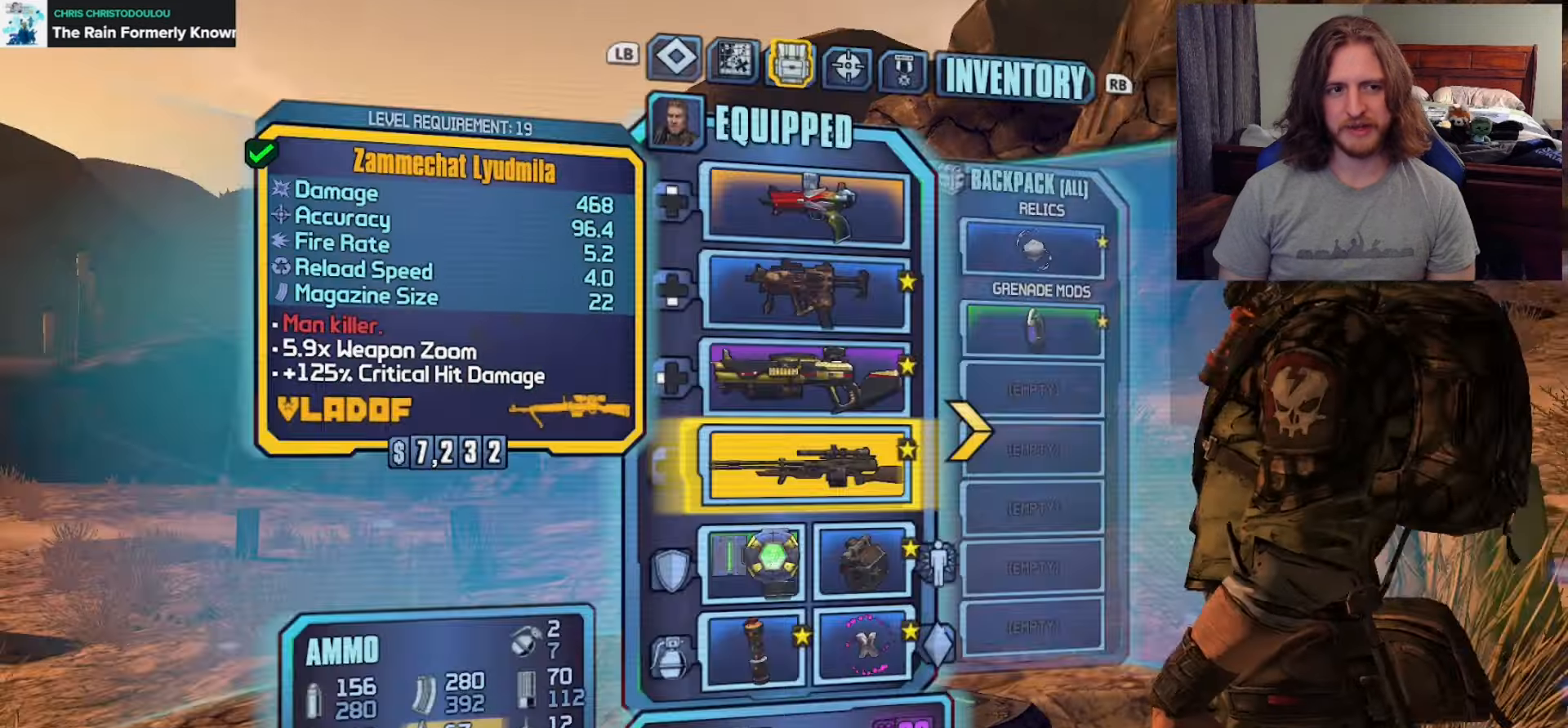
{"buttons": ["DPAD_RIGHT"], "left_stick": "right", "right_stick": "right", "events": [[50, "B", "down"], [133, "B", "up"], [167, "left_stick", "right"], [300, "right_stick", "right"], [433, "DPAD_RIGHT", "down"]]}
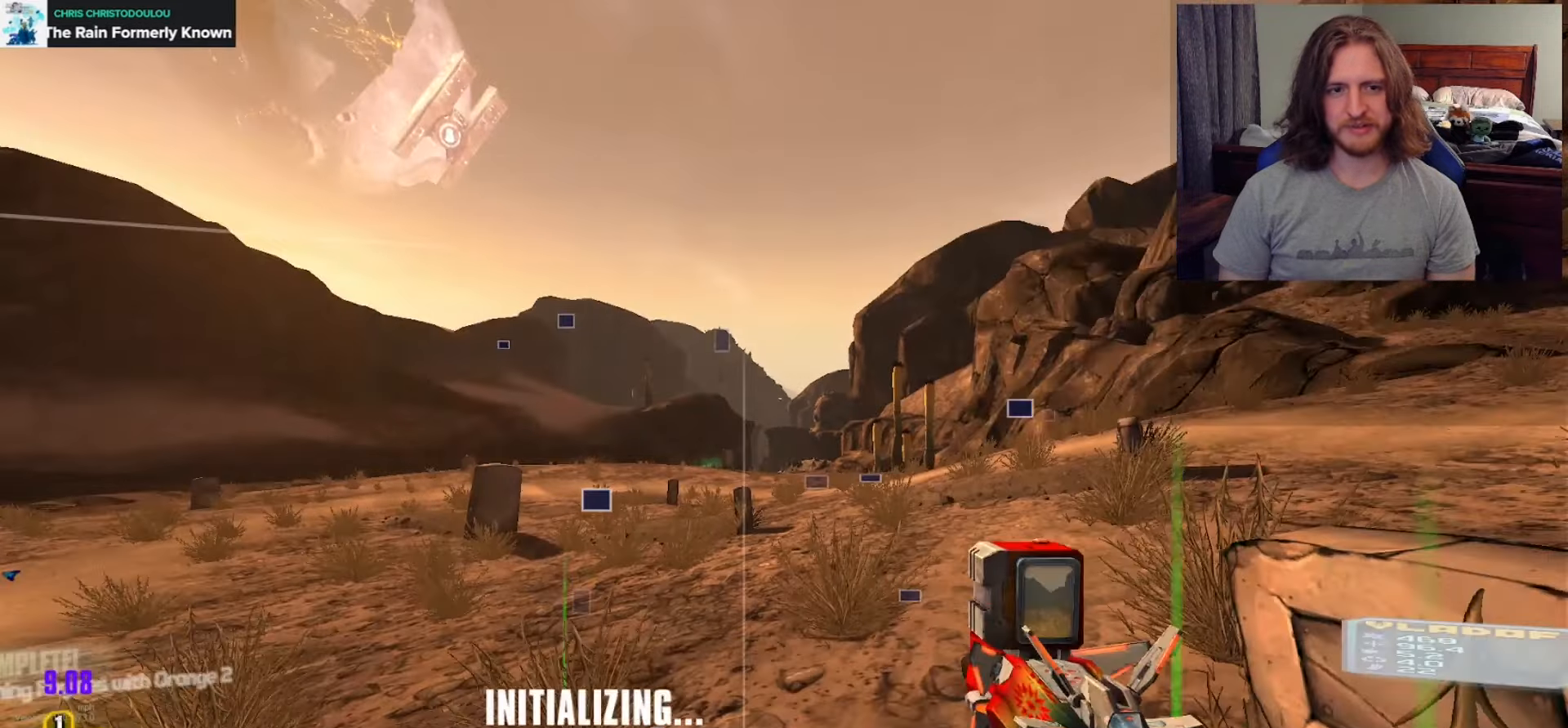
{"buttons": [], "left_stick": "up-right", "right_stick": "up-left", "events": [[33, "DPAD_RIGHT", "up"], [183, "left_stick", "up"], [233, "right_stick", "center"], [250, "L3", "down"], [350, "L3", "up"], [383, "left_stick", "up-right"], [467, "right_stick", "up-left"]]}
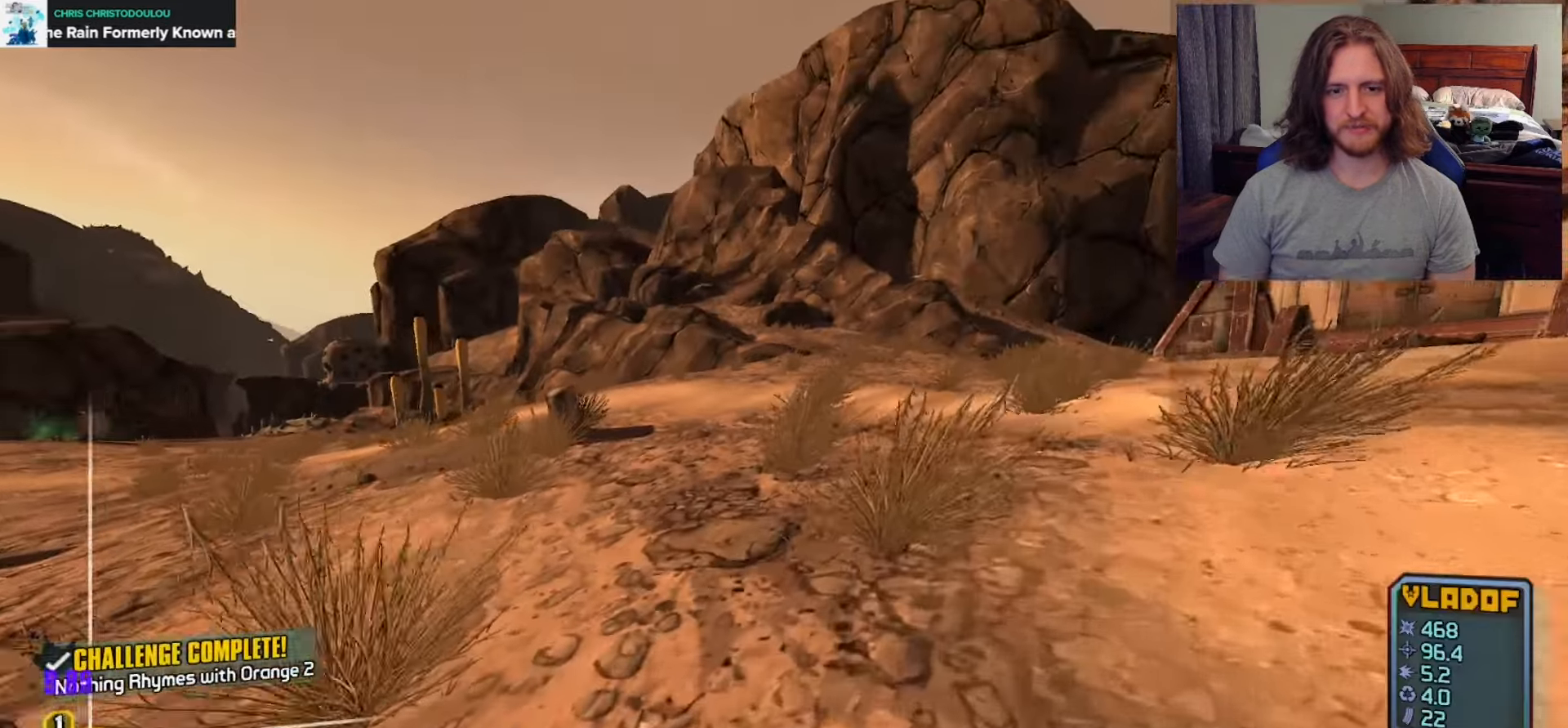
{"buttons": [], "left_stick": "right", "right_stick": "up-left", "events": [[383, "left_stick", "right"]]}
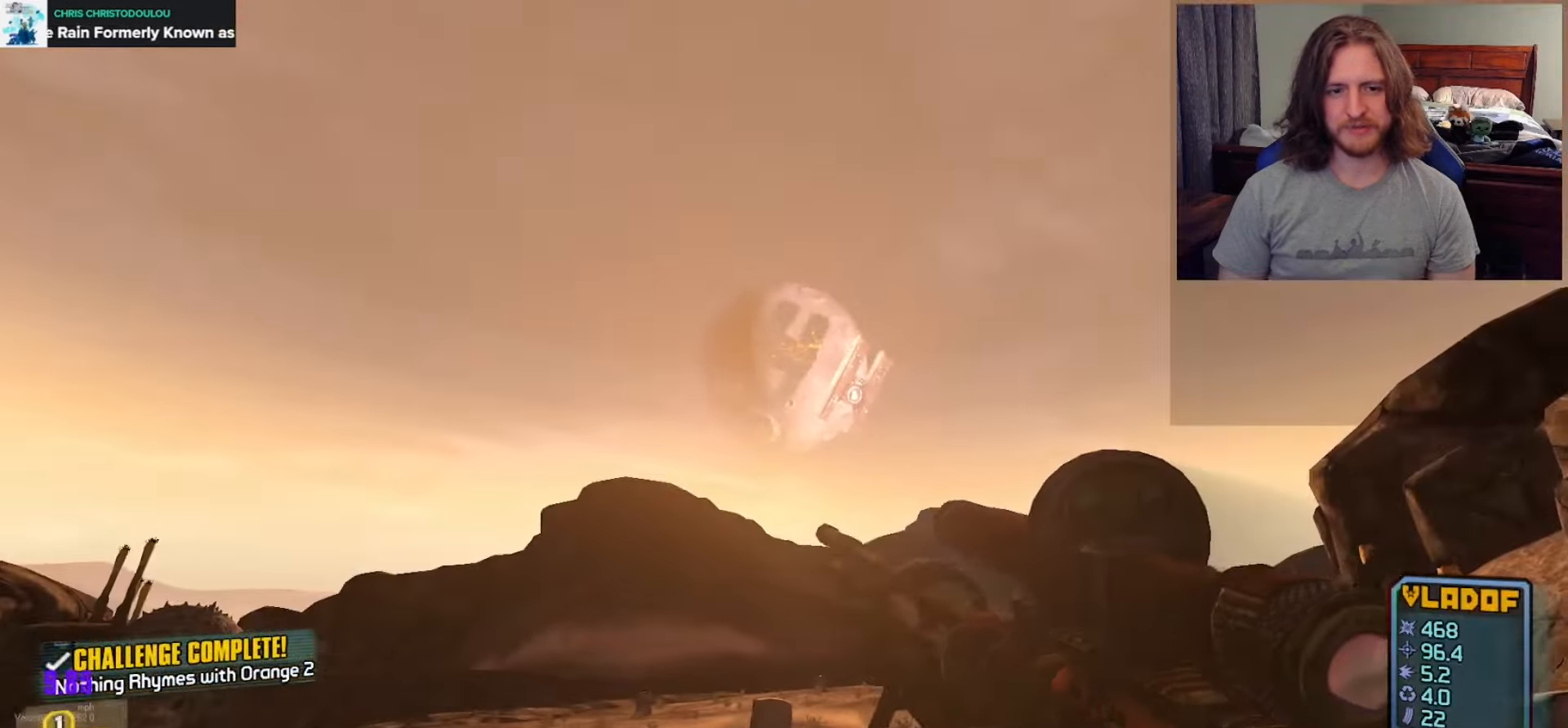
{"buttons": [], "left_stick": "center", "right_stick": "left", "events": [[33, "right_stick", "center"], [217, "right_stick", "up-left"], [350, "right_stick", "left"], [383, "left_stick", "down"], [450, "left_stick", "center"]]}
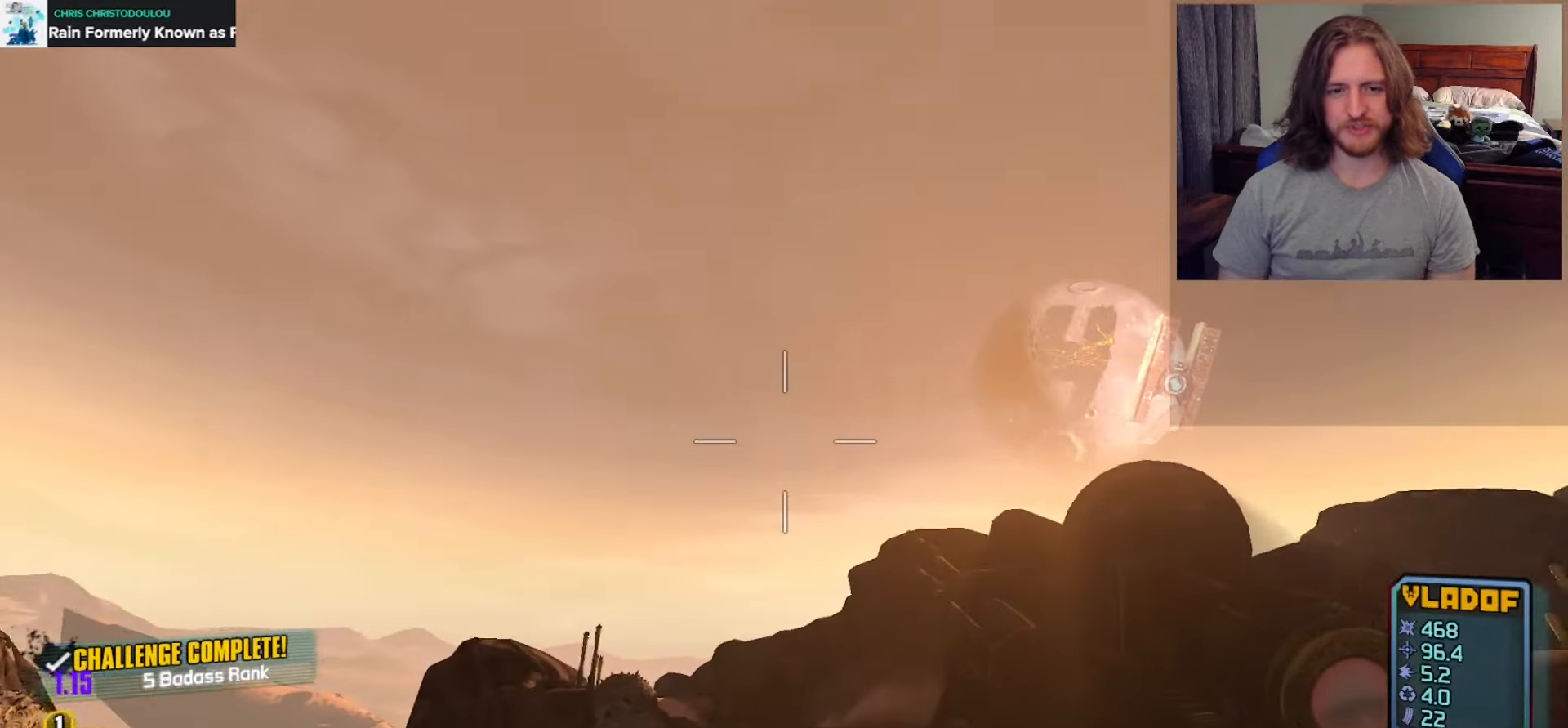
{"buttons": [], "left_stick": "center", "right_stick": "center", "events": [[33, "right_stick", "center"], [133, "R2", "down"], [167, "R2", "up"]]}
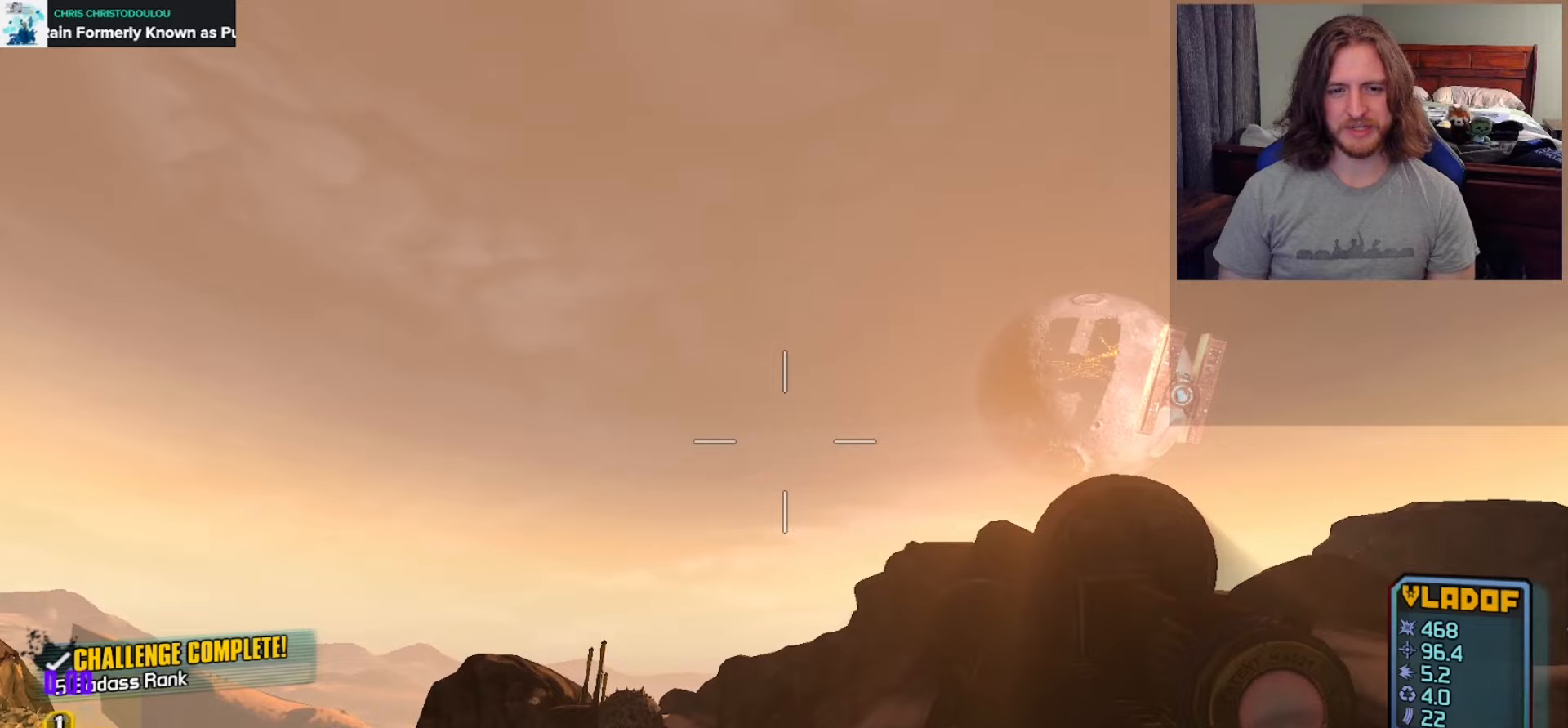
{"buttons": ["L2"], "left_stick": "center", "right_stick": "center", "events": [[133, "L2", "down"]]}
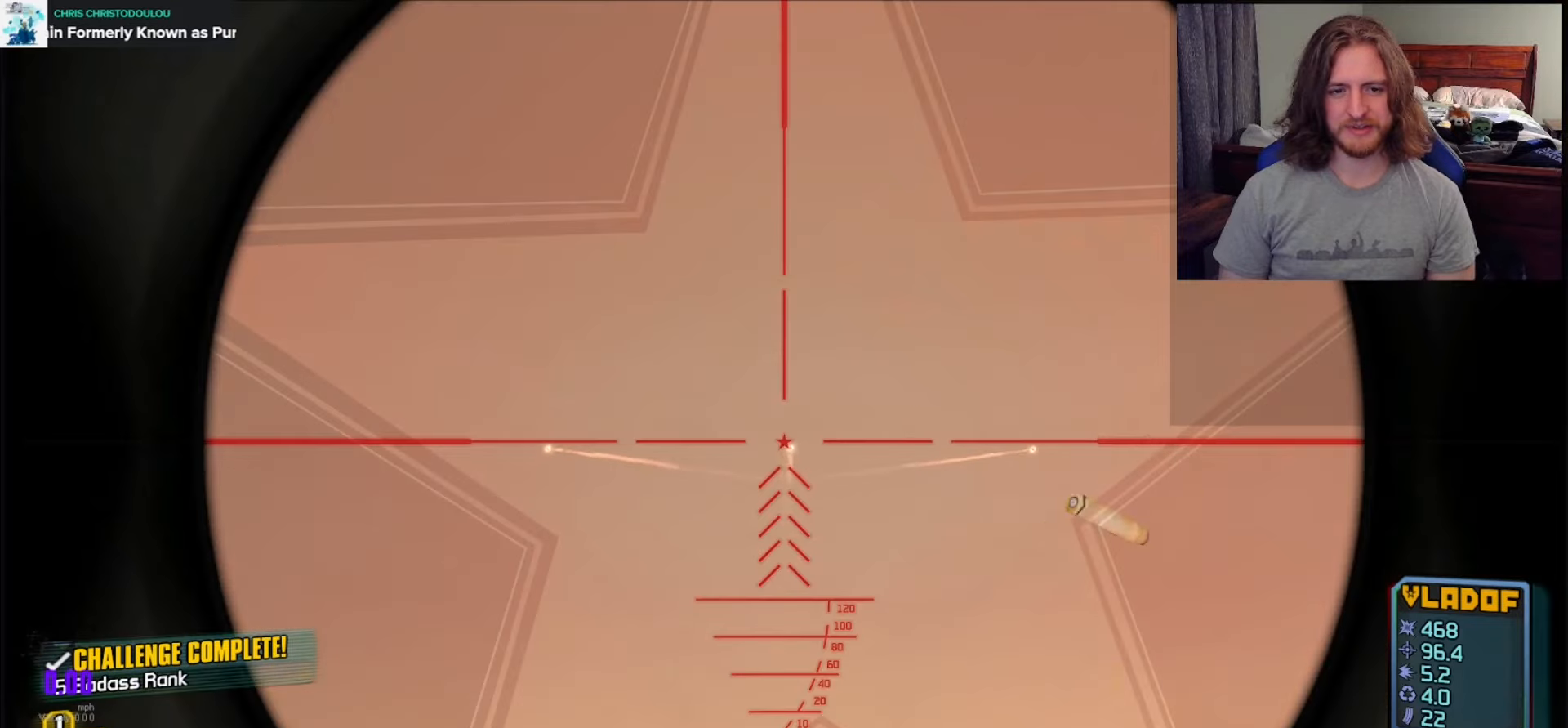
{"buttons": ["L2"], "left_stick": "center", "right_stick": "center", "events": []}
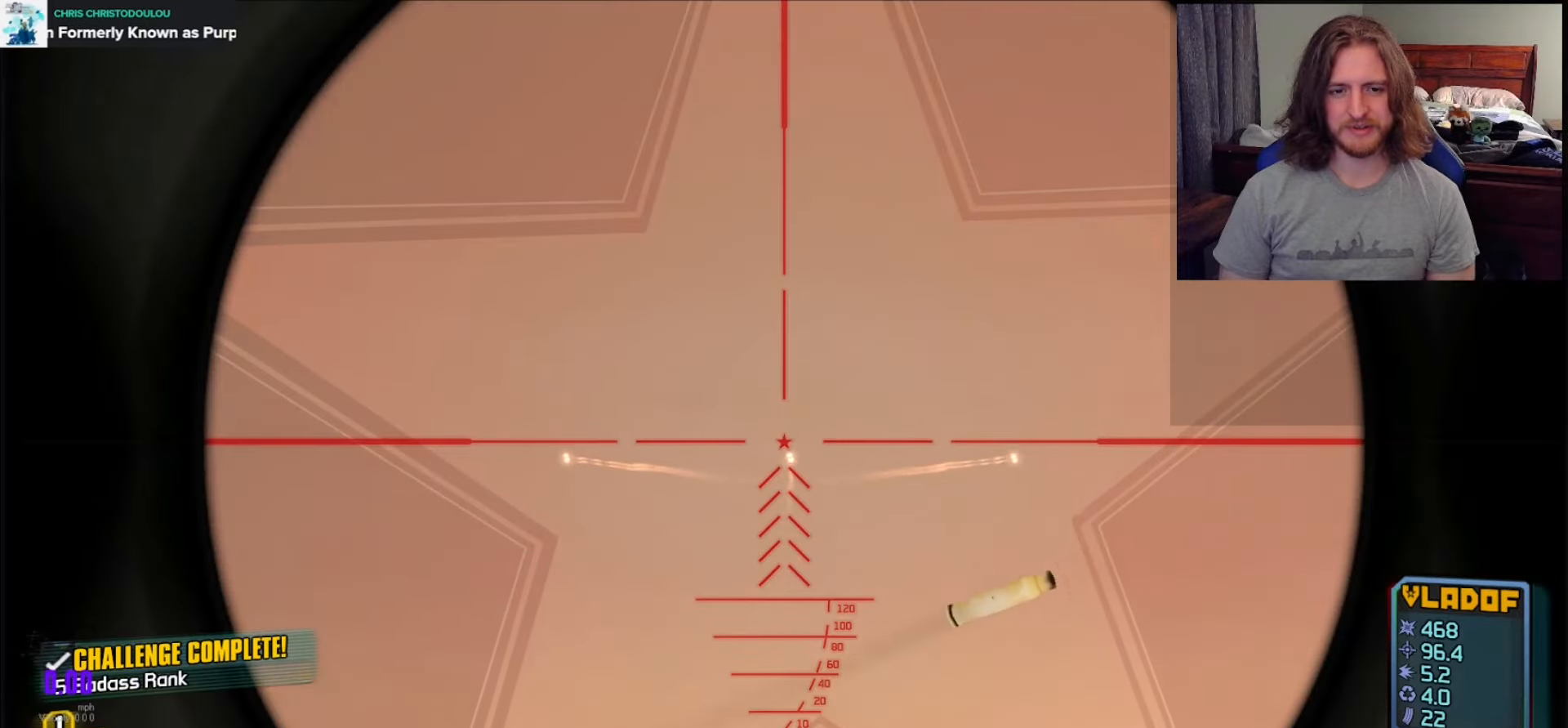
{"buttons": ["L2"], "left_stick": "center", "right_stick": "down", "events": [[317, "right_stick", "down"]]}
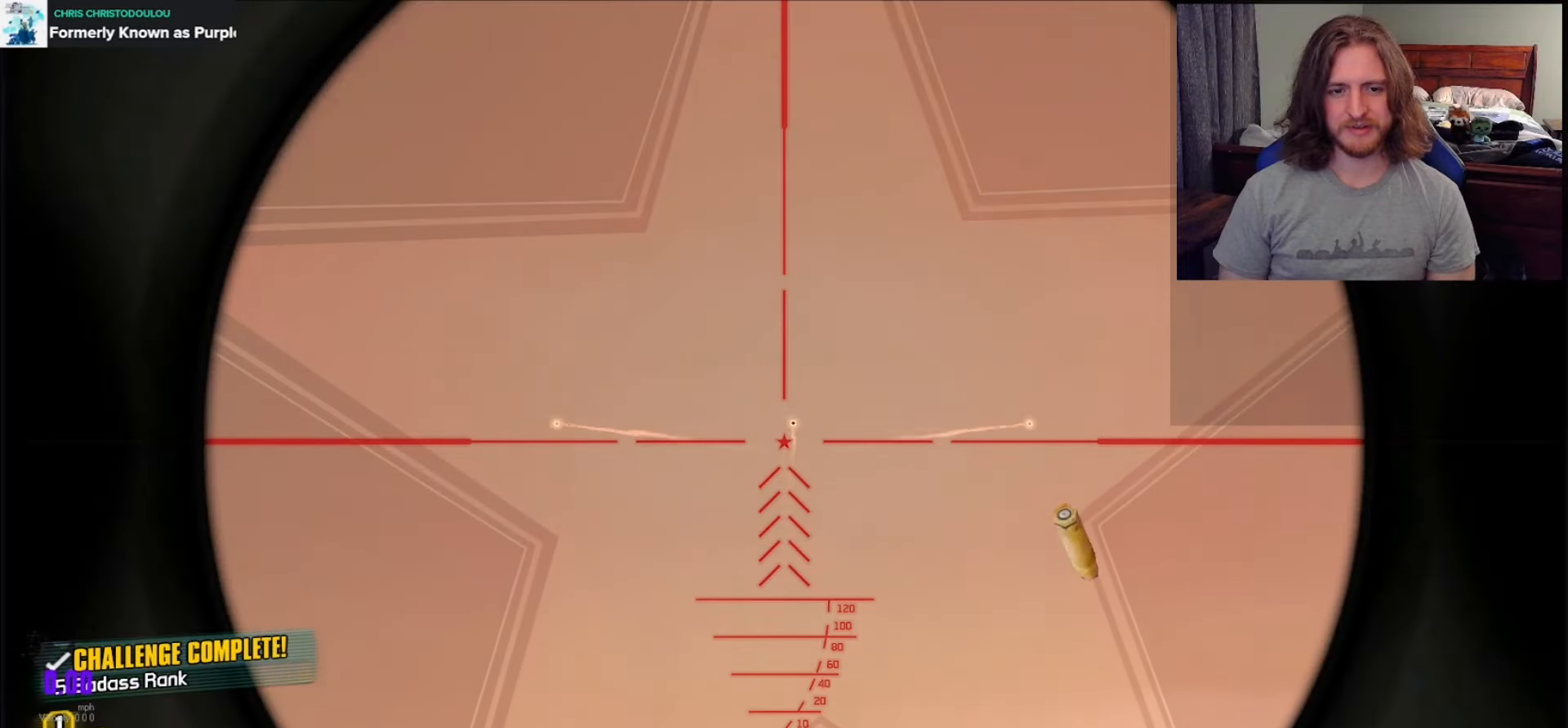
{"buttons": ["L2"], "left_stick": "center", "right_stick": "up", "events": [[17, "right_stick", "center"], [500, "right_stick", "up"]]}
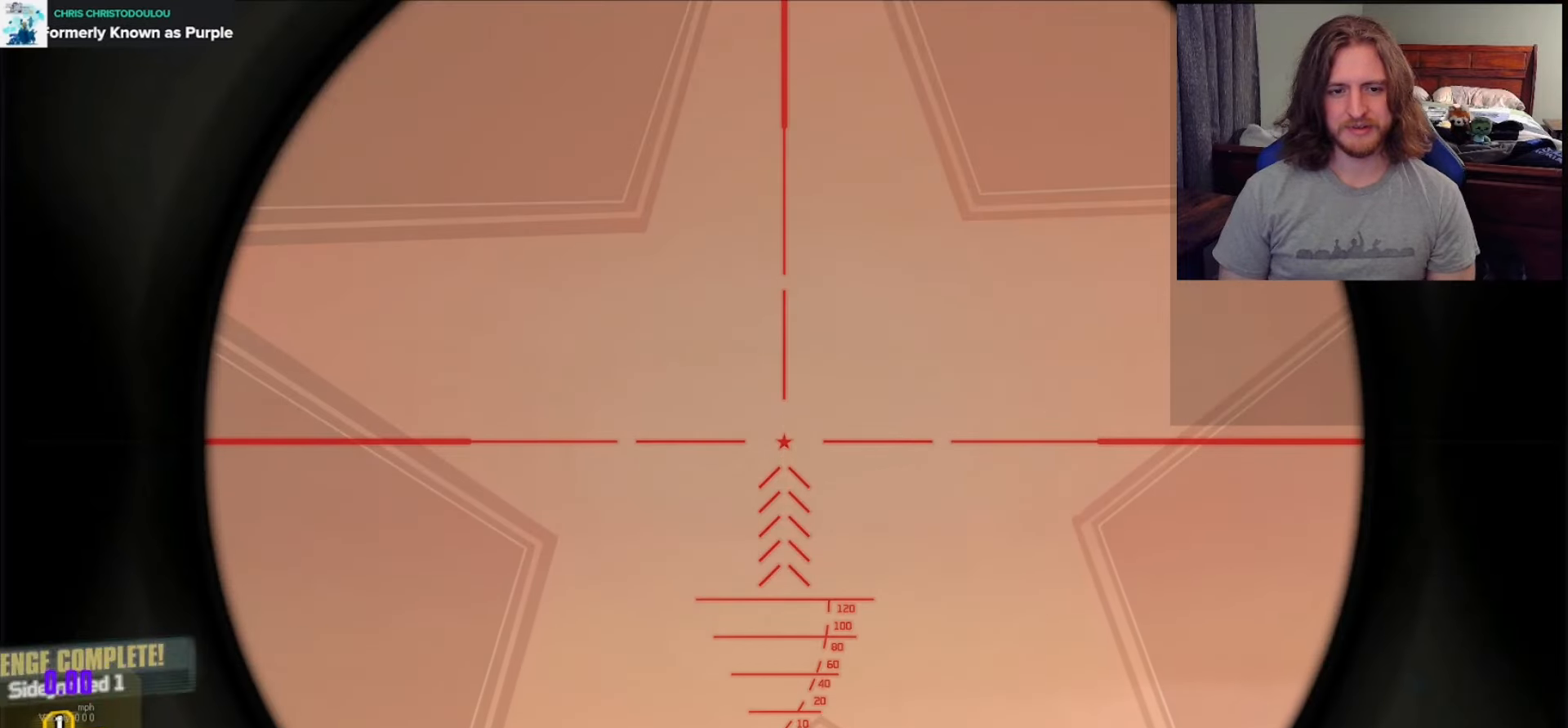
{"buttons": ["L2"], "left_stick": "center", "right_stick": "up", "events": [[100, "right_stick", "center"], [417, "right_stick", "up"]]}
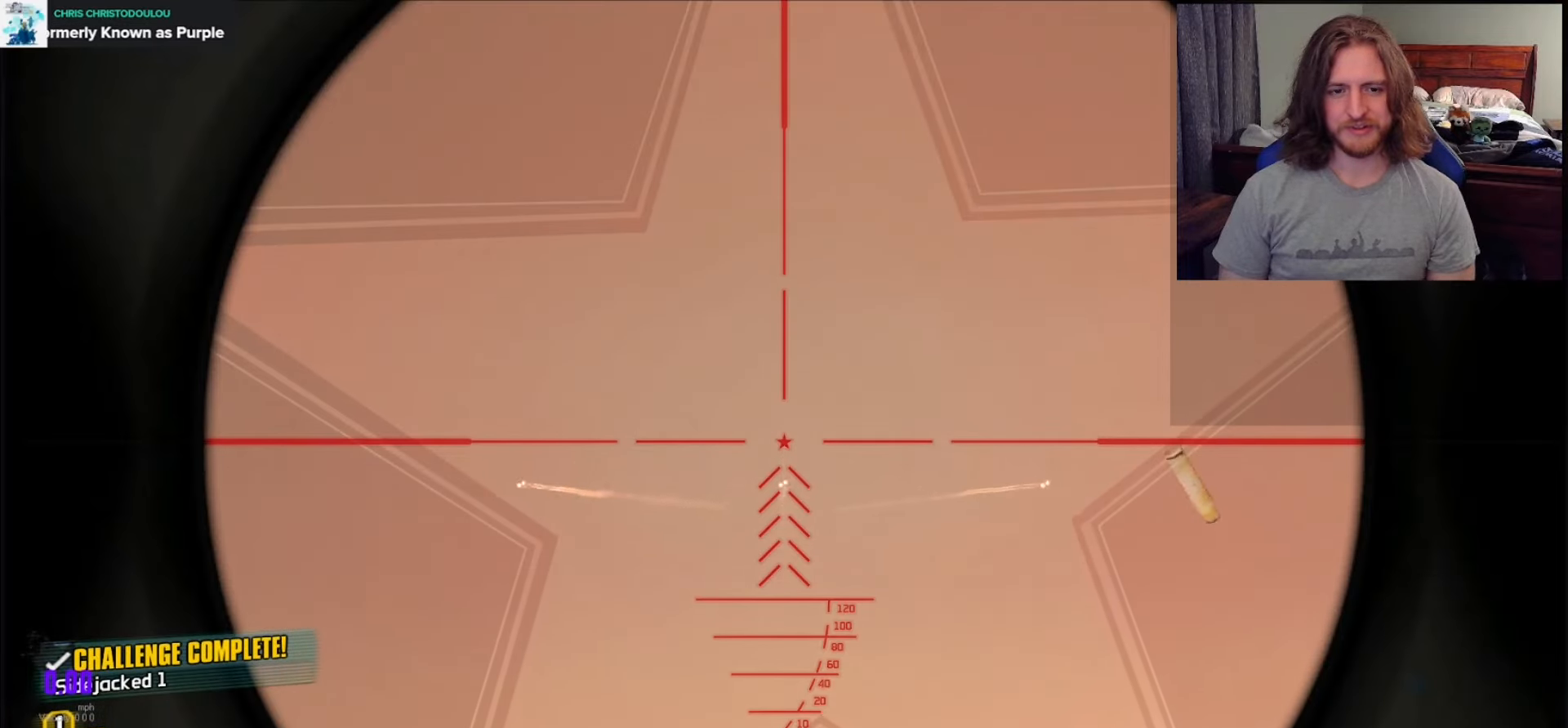
{"buttons": ["L2"], "left_stick": "center", "right_stick": "center", "events": [[117, "right_stick", "down"], [333, "right_stick", "center"]]}
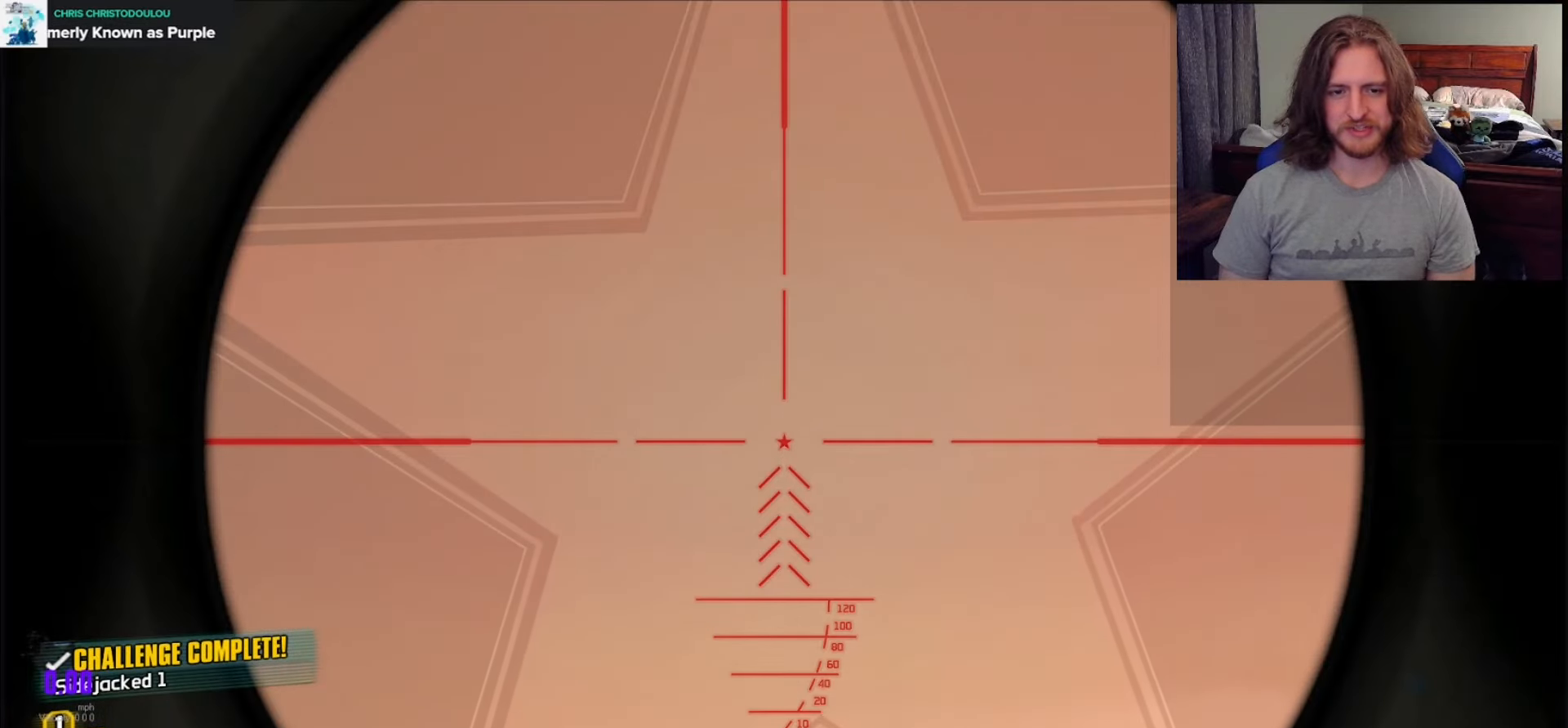
{"buttons": [], "left_stick": "center", "right_stick": "center", "events": [[200, "L2", "up"], [300, "SELECT", "down"], [417, "SELECT", "up"]]}
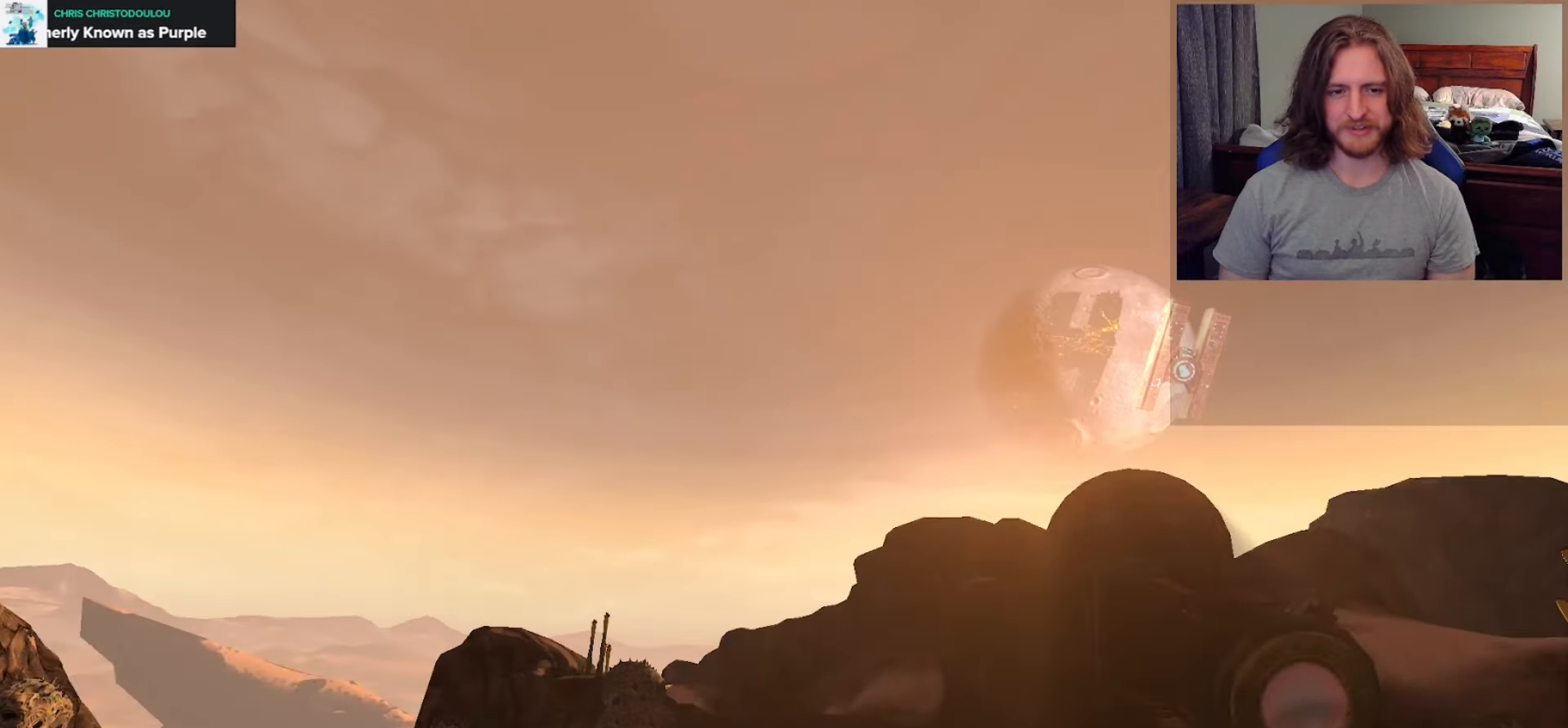
{"buttons": ["R1"], "left_stick": "center", "right_stick": "center", "events": [[483, "R1", "down"]]}
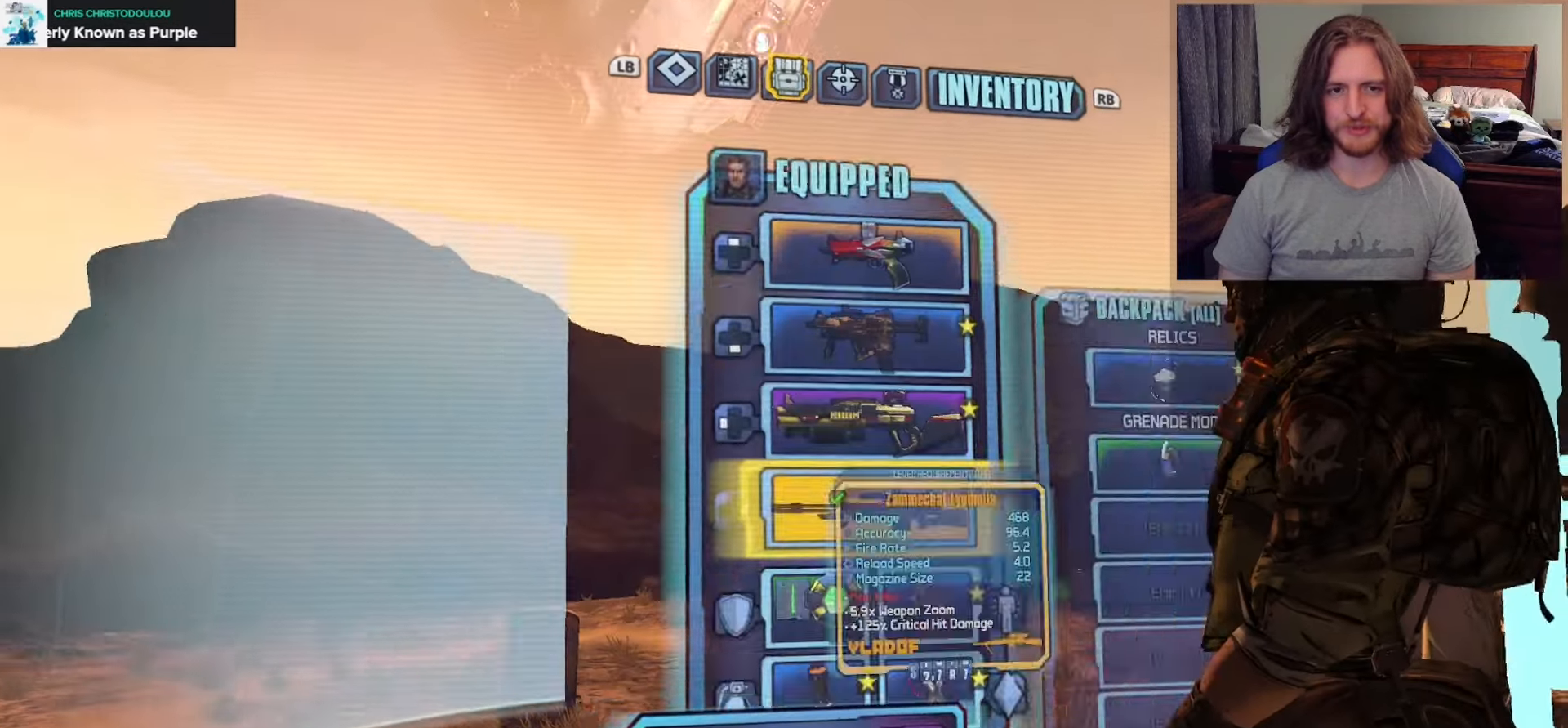
{"buttons": ["DPAD_DOWN"], "left_stick": "center", "right_stick": "center", "events": [[50, "R2", "down"], [100, "R2", "up"], [117, "R1", "up"], [433, "DPAD_DOWN", "down"]]}
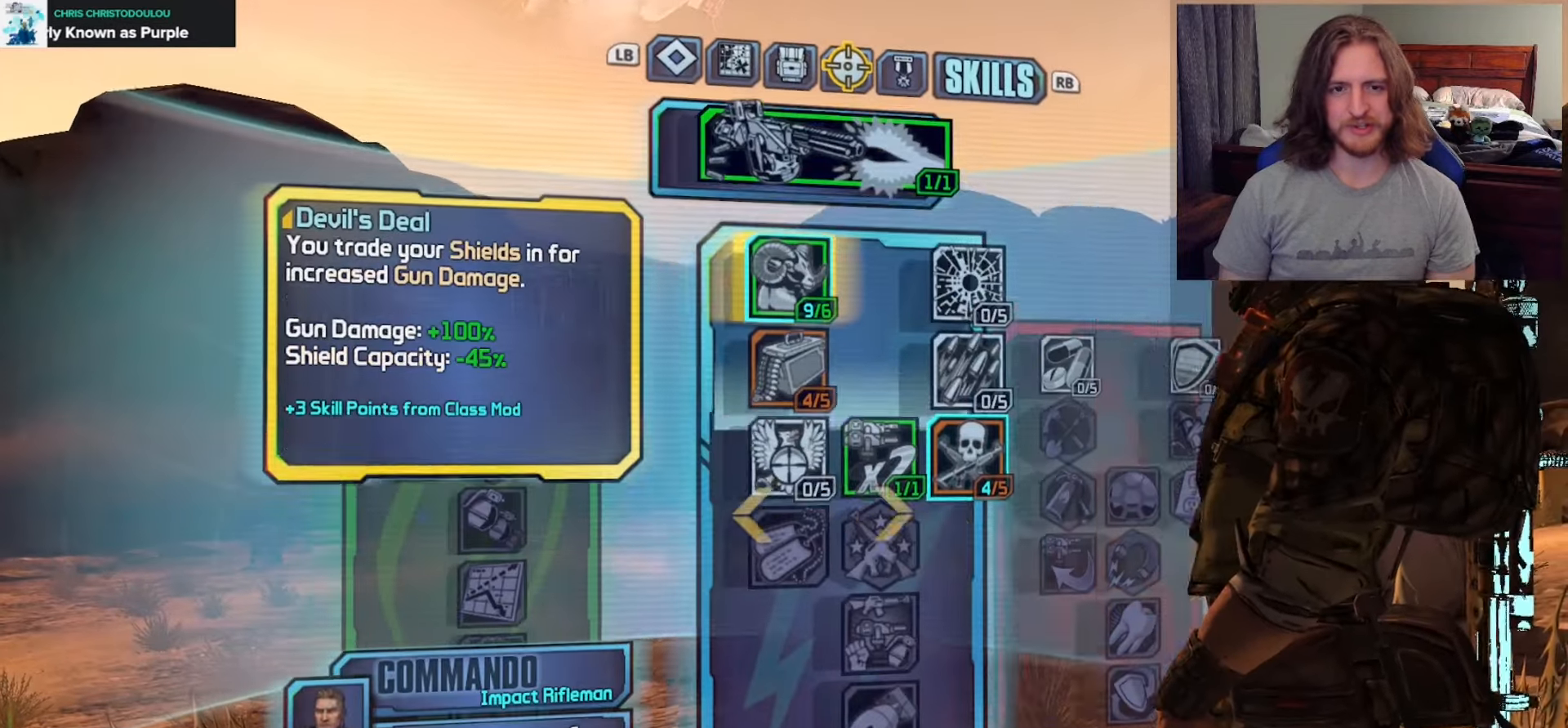
{"buttons": [], "left_stick": "center", "right_stick": "center", "events": [[33, "DPAD_DOWN", "up"], [133, "DPAD_DOWN", "down"], [233, "DPAD_DOWN", "up"], [367, "DPAD_RIGHT", "down"], [417, "DPAD_RIGHT", "up"]]}
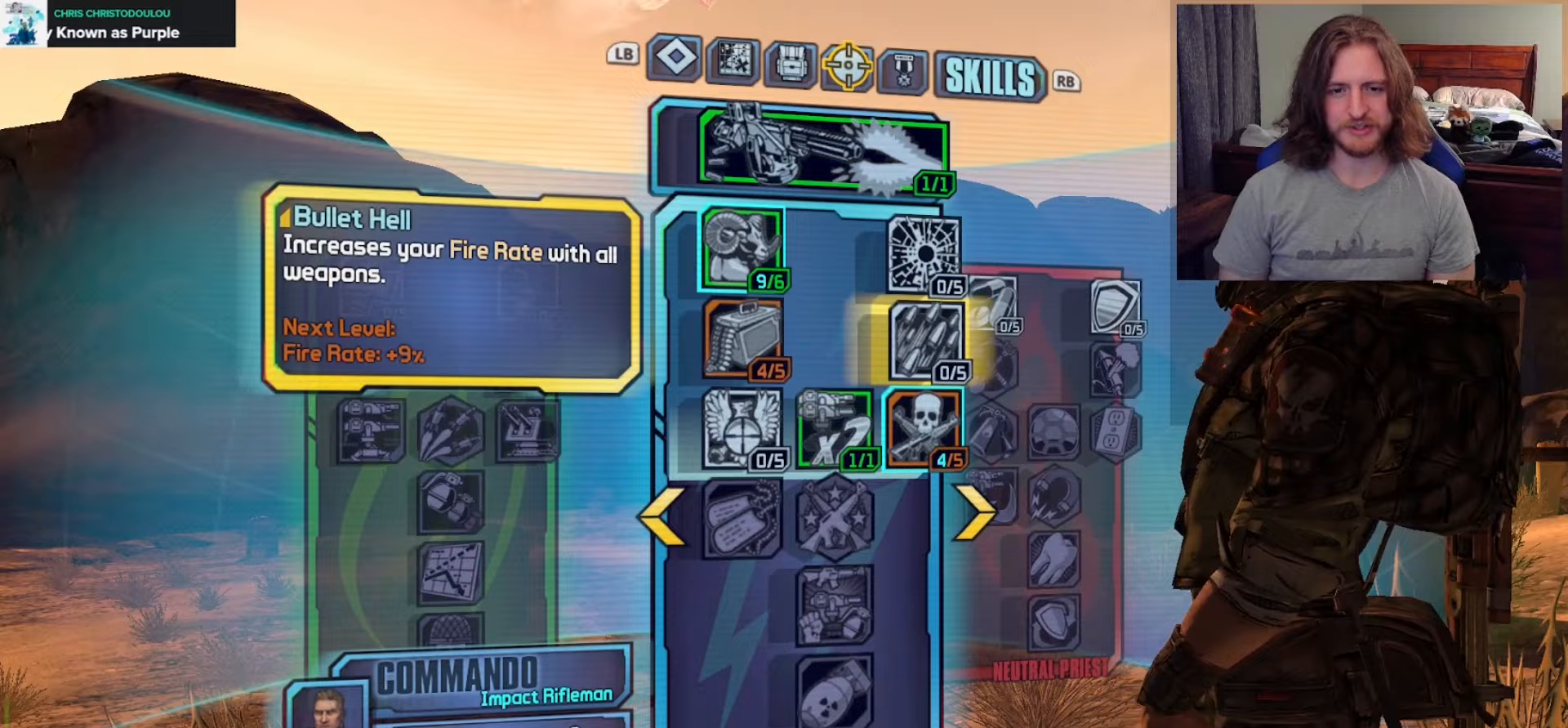
{"buttons": ["A"], "left_stick": "center", "right_stick": "center", "events": [[67, "DPAD_DOWN", "down"], [200, "DPAD_DOWN", "up"], [483, "A", "down"]]}
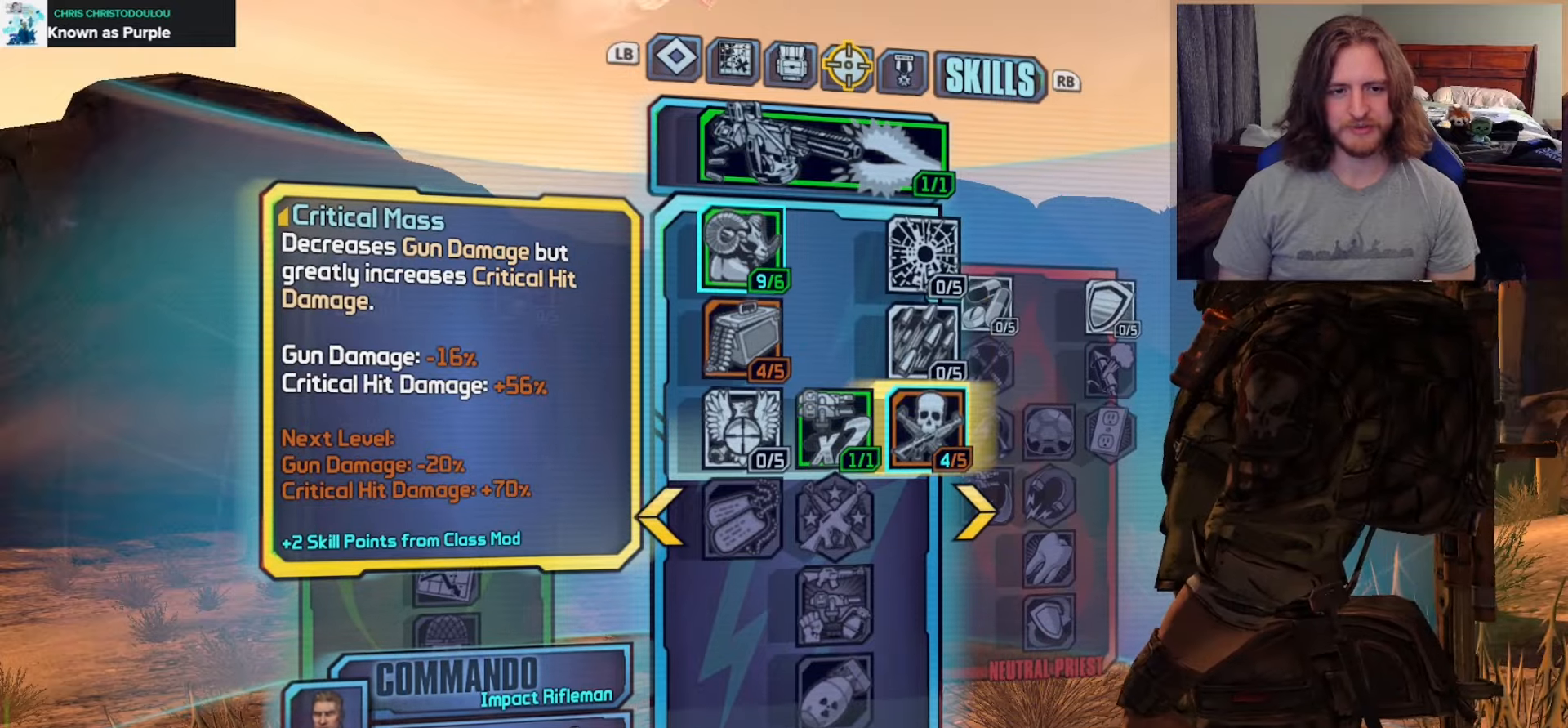
{"buttons": [], "left_stick": "center", "right_stick": "center", "events": [[100, "A", "up"]]}
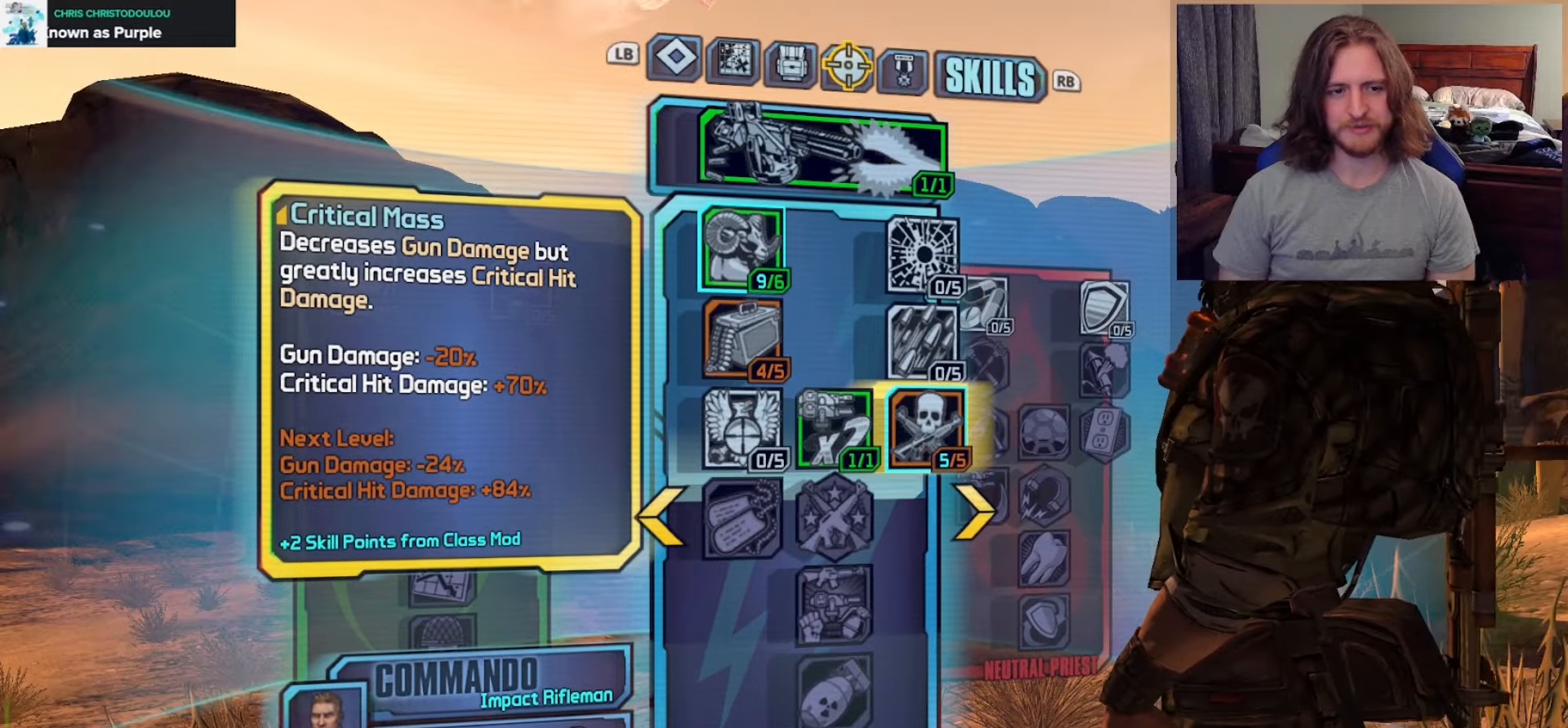
{"buttons": [], "left_stick": "center", "right_stick": "center", "events": [[150, "DPAD_LEFT", "down"], [250, "DPAD_LEFT", "up"], [267, "DPAD_DOWN", "down"], [367, "DPAD_DOWN", "up"]]}
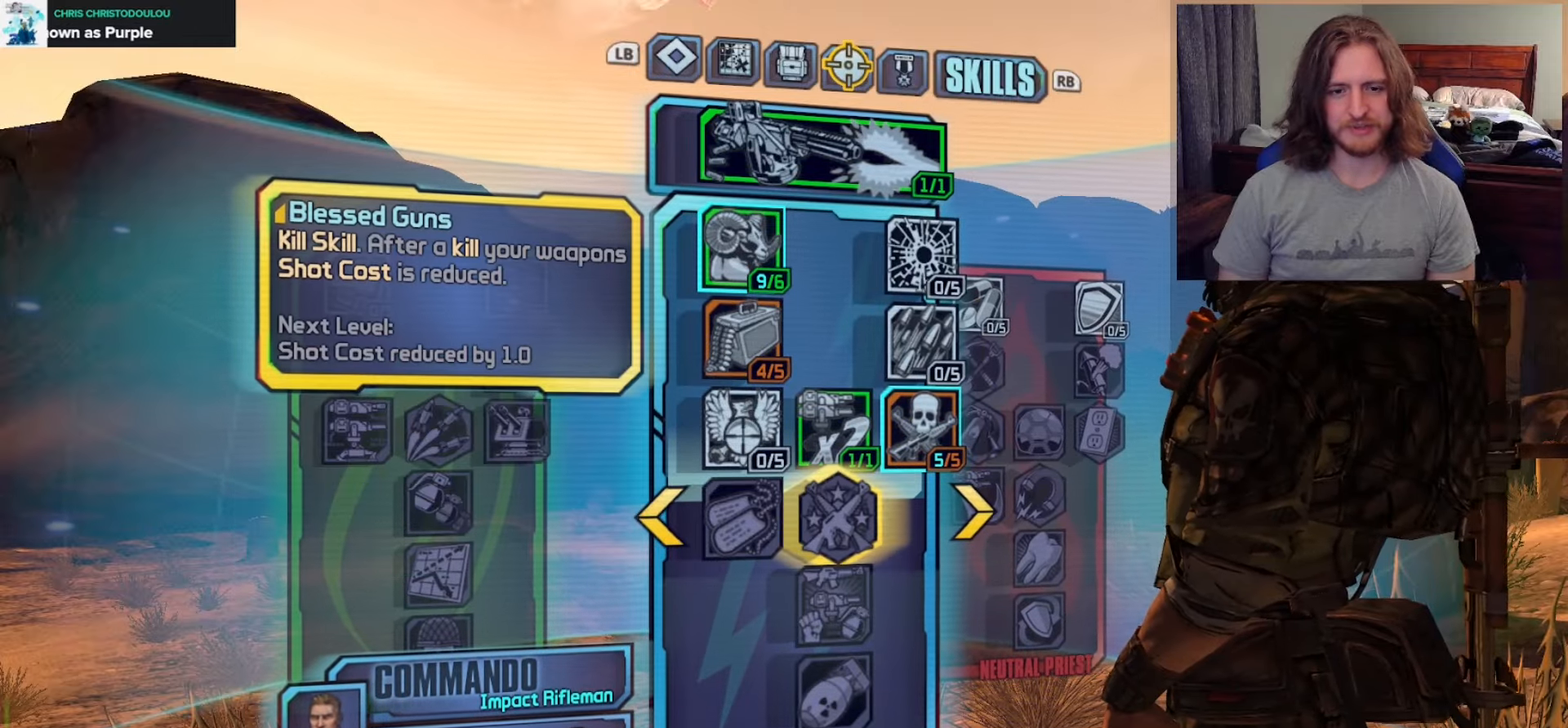
{"buttons": ["DPAD_RIGHT"], "left_stick": "center", "right_stick": "center", "events": [[283, "DPAD_UP", "down"], [383, "DPAD_UP", "up"], [433, "DPAD_RIGHT", "down"]]}
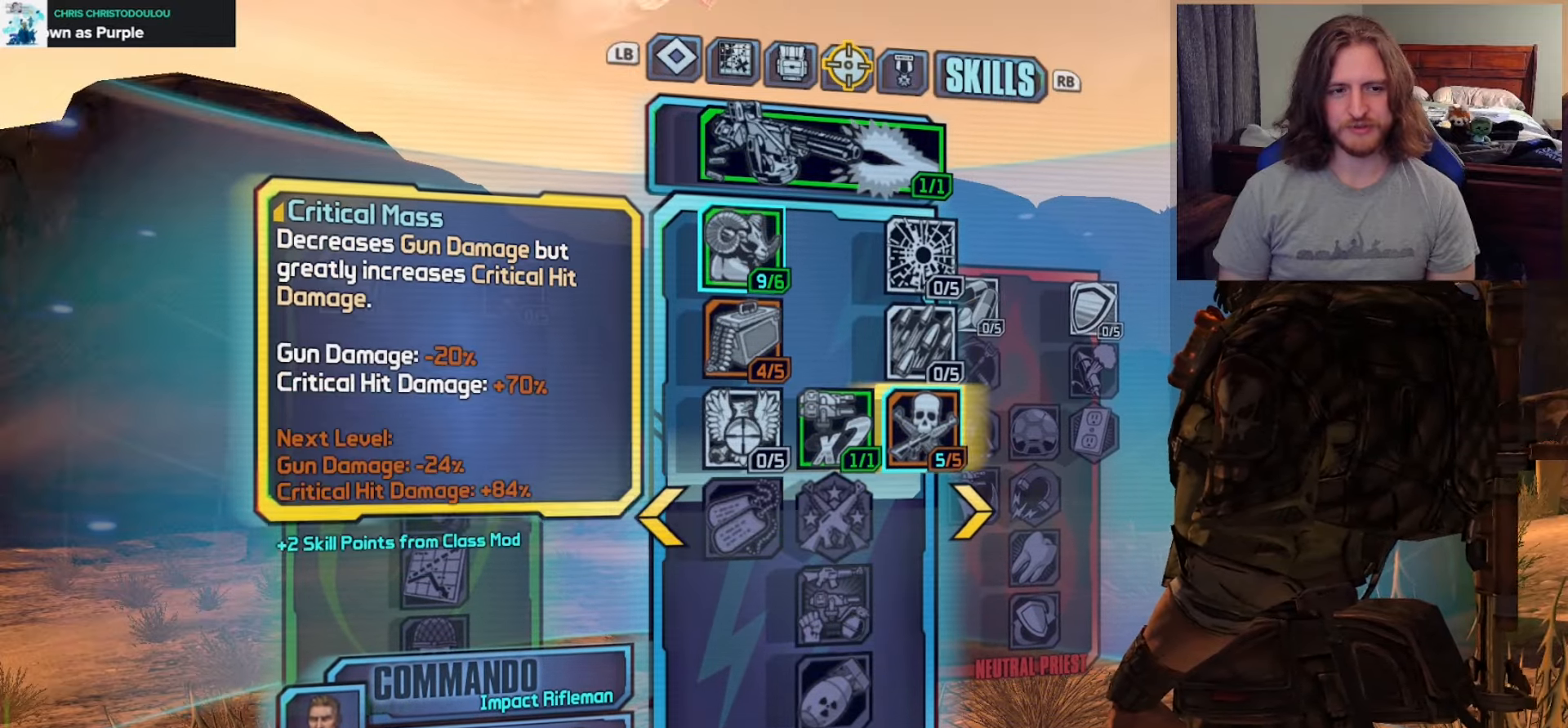
{"buttons": ["B"], "left_stick": "center", "right_stick": "center", "events": [[33, "DPAD_RIGHT", "up"], [100, "DPAD_LEFT", "down"], [183, "DPAD_DOWN", "down"], [200, "DPAD_LEFT", "up"], [317, "DPAD_DOWN", "up"], [500, "B", "down"]]}